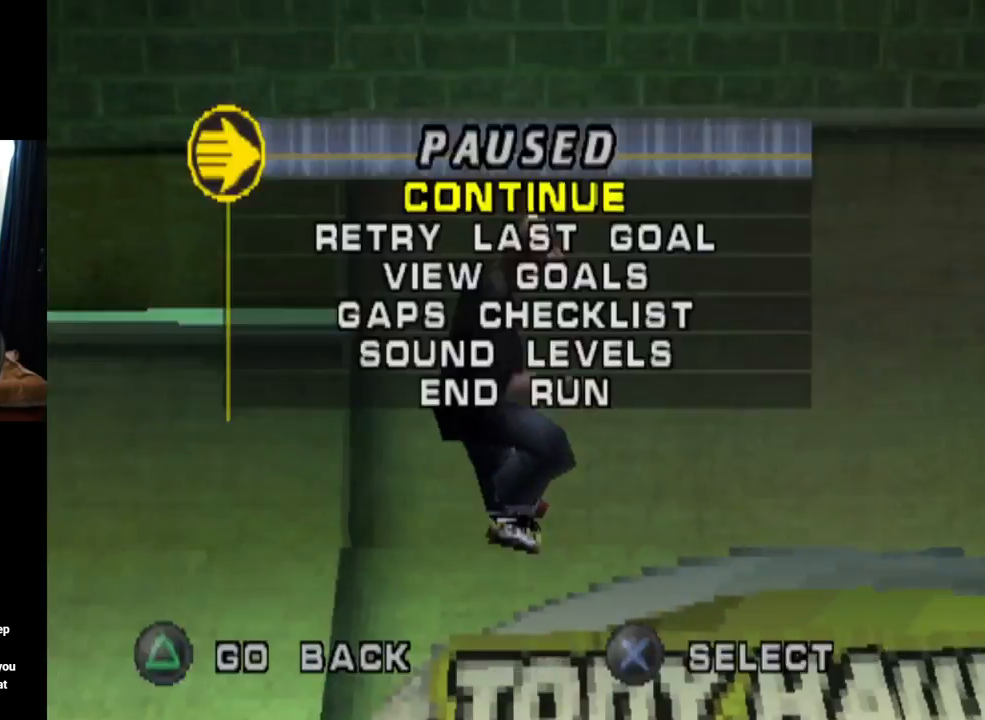
Gameplay with a controller (PlayStation layout); each line is a JSON object with the inputs held at the frame after it. "events" lists button and stick changes between this image and that frame as [ms after this image, input, new state], when the widget could be followed in between. Not read: L3 R1 R3.
{"buttons": [], "left_stick": "center", "right_stick": "center", "events": [[117, "START", "up"], [134, "DPAD_DOWN", "down"], [150, "right_stick", "center"], [251, "CROSS", "down"], [251, "DPAD_DOWN", "up"], [351, "CROSS", "up"]]}
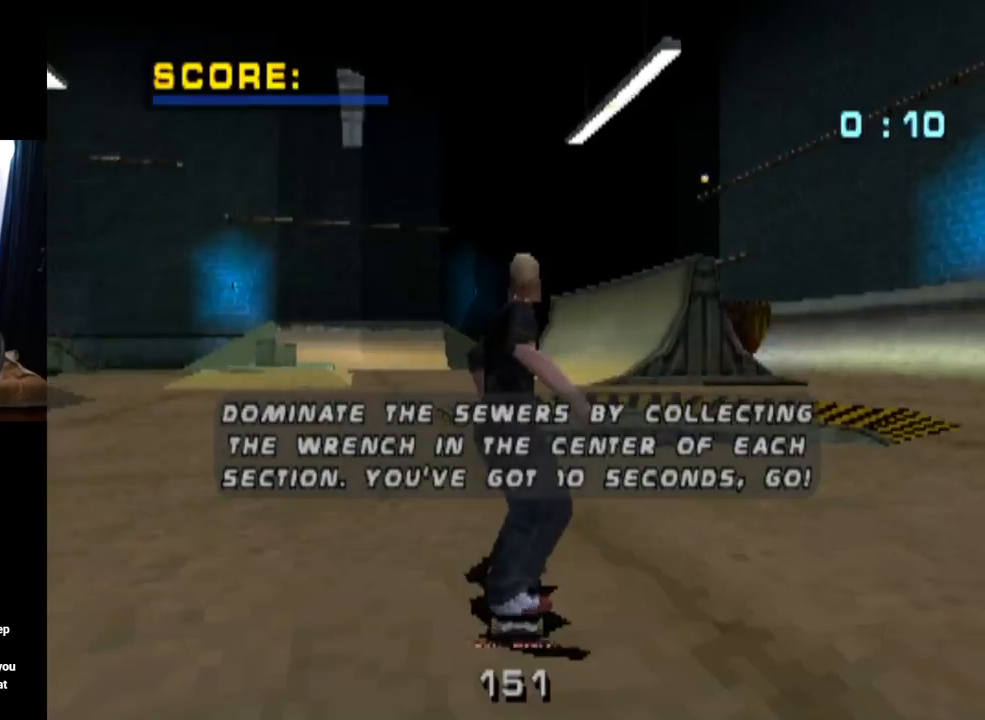
{"buttons": ["CROSS"], "left_stick": "center", "right_stick": "center", "events": [[350, "CROSS", "down"]]}
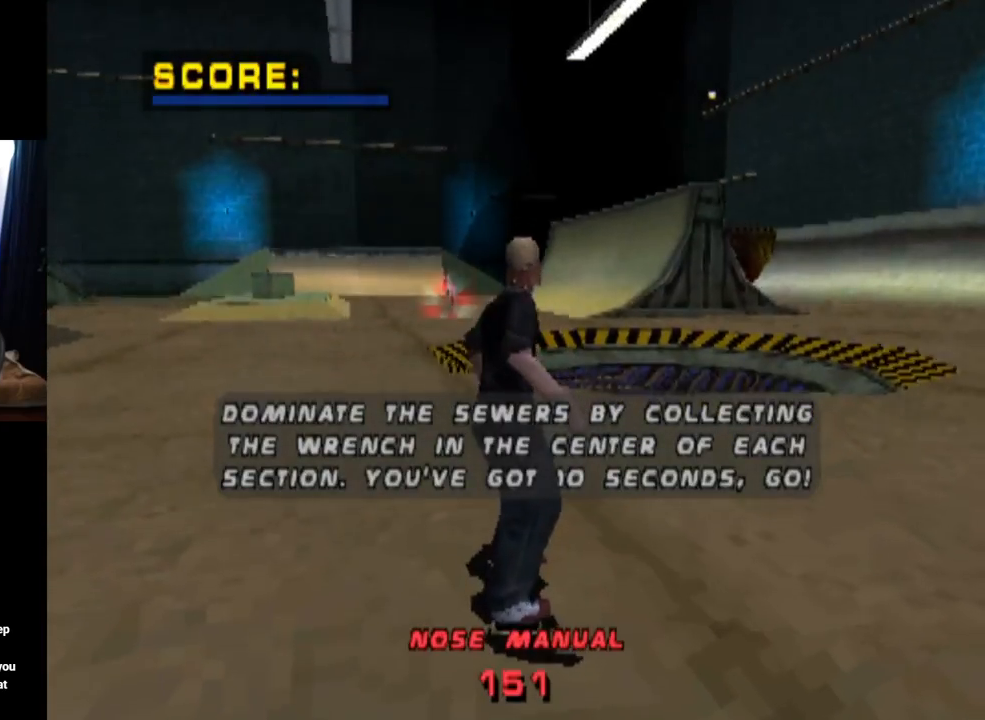
{"buttons": ["CROSS"], "left_stick": "center", "right_stick": "center", "events": []}
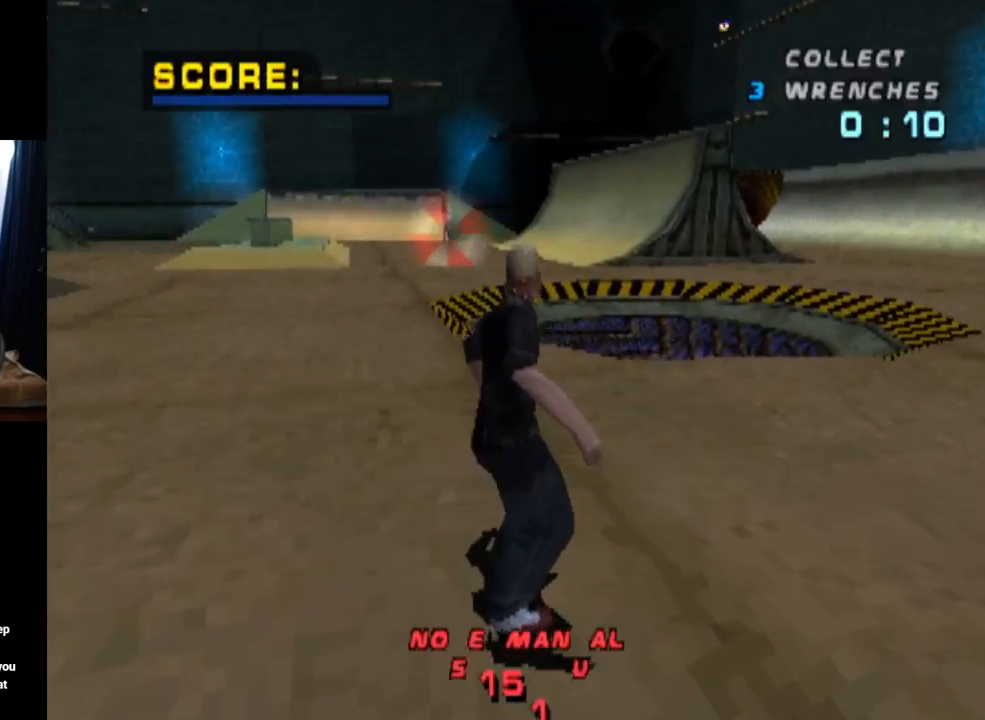
{"buttons": ["CROSS"], "left_stick": "center", "right_stick": "center", "events": []}
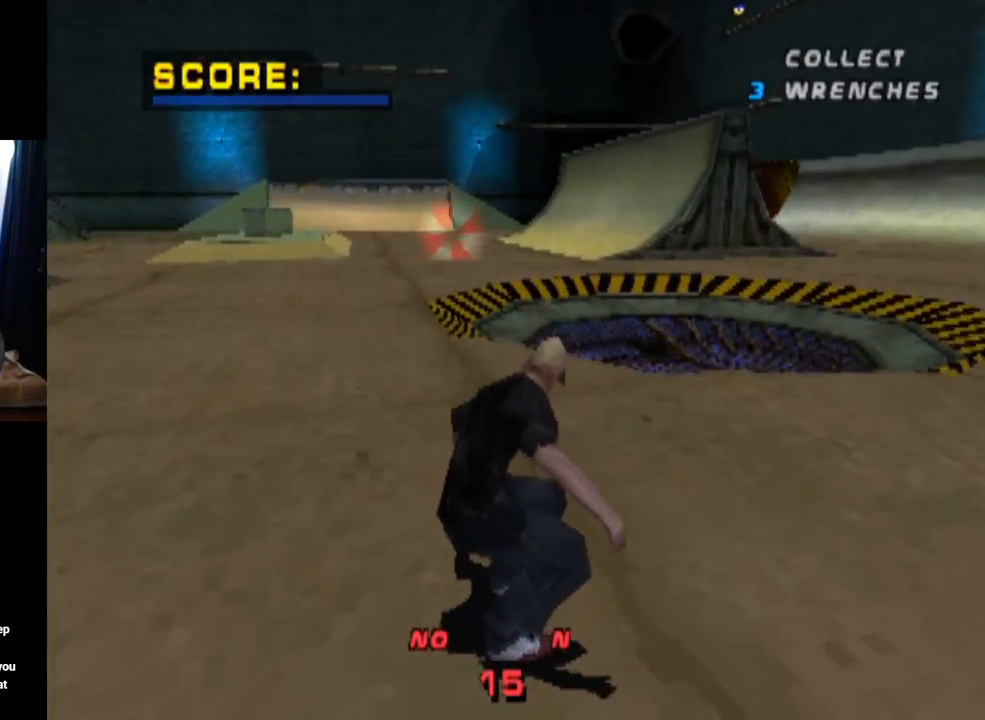
{"buttons": ["CROSS"], "left_stick": "center", "right_stick": "center", "events": [[100, "DPAD_LEFT", "down"], [217, "DPAD_LEFT", "up"]]}
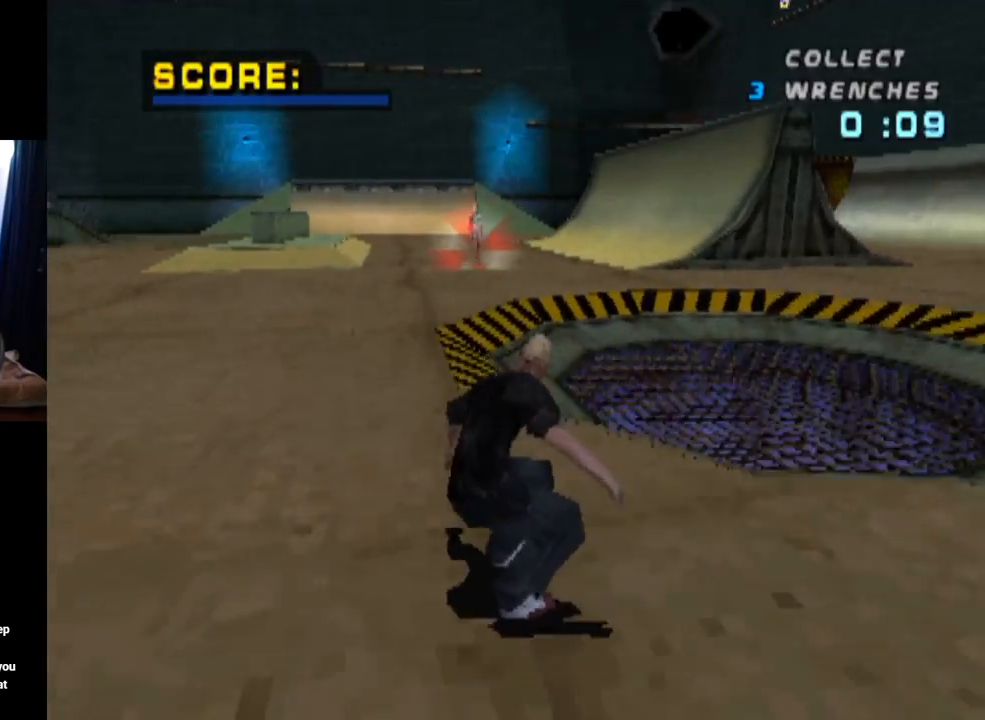
{"buttons": ["CROSS"], "left_stick": "center", "right_stick": "center", "events": []}
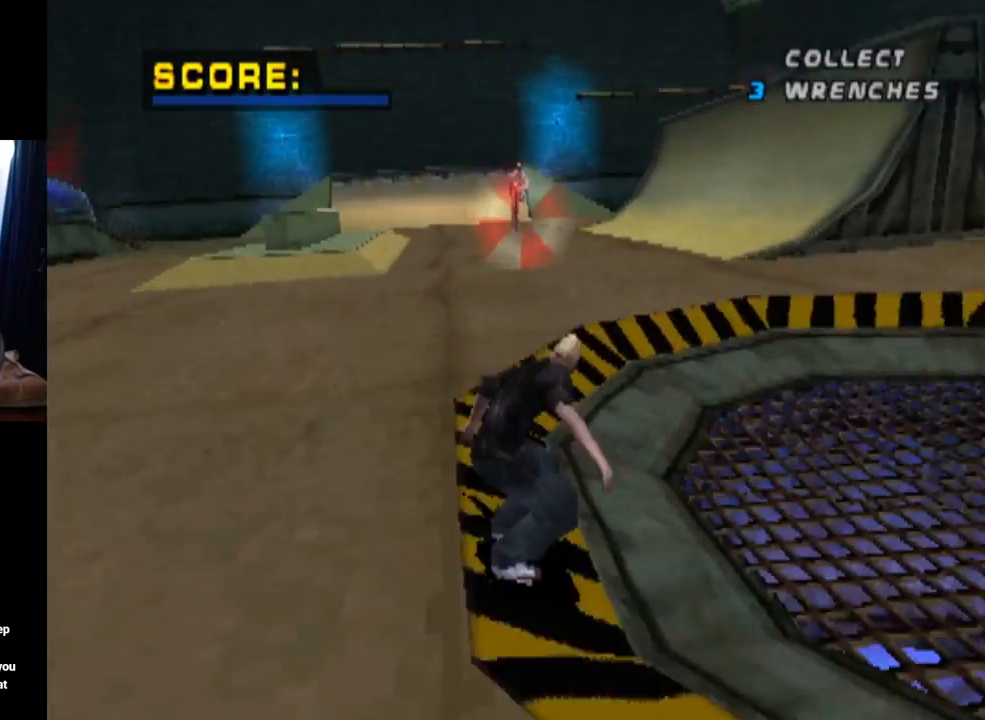
{"buttons": ["CROSS"], "left_stick": "center", "right_stick": "center", "events": []}
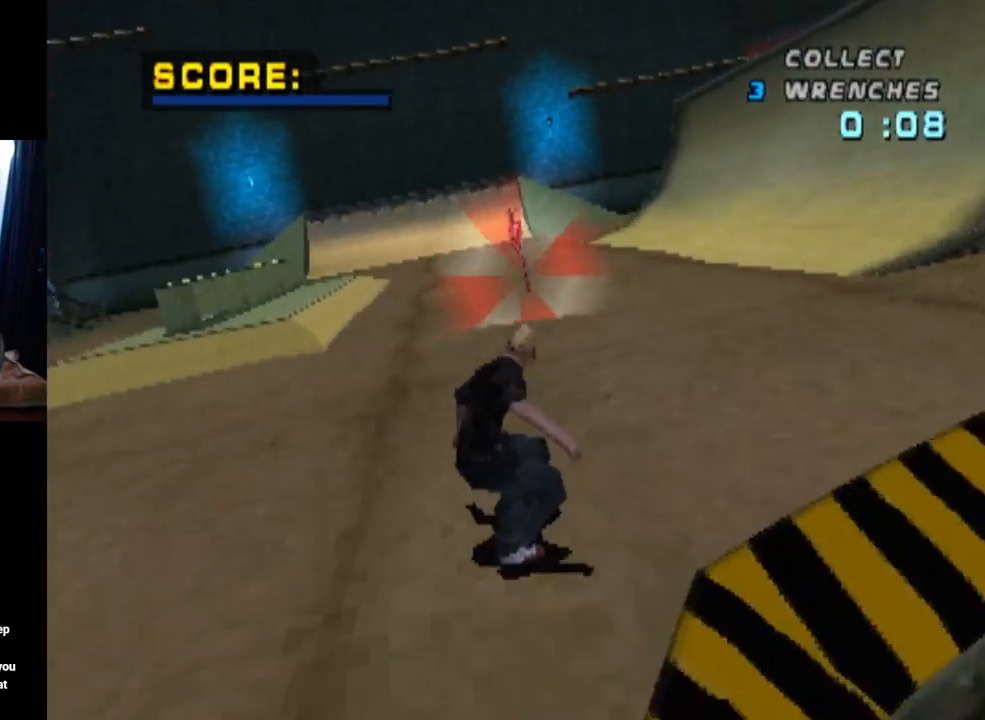
{"buttons": ["CROSS"], "left_stick": "center", "right_stick": "center", "events": [[233, "DPAD_RIGHT", "down"], [367, "DPAD_RIGHT", "up"]]}
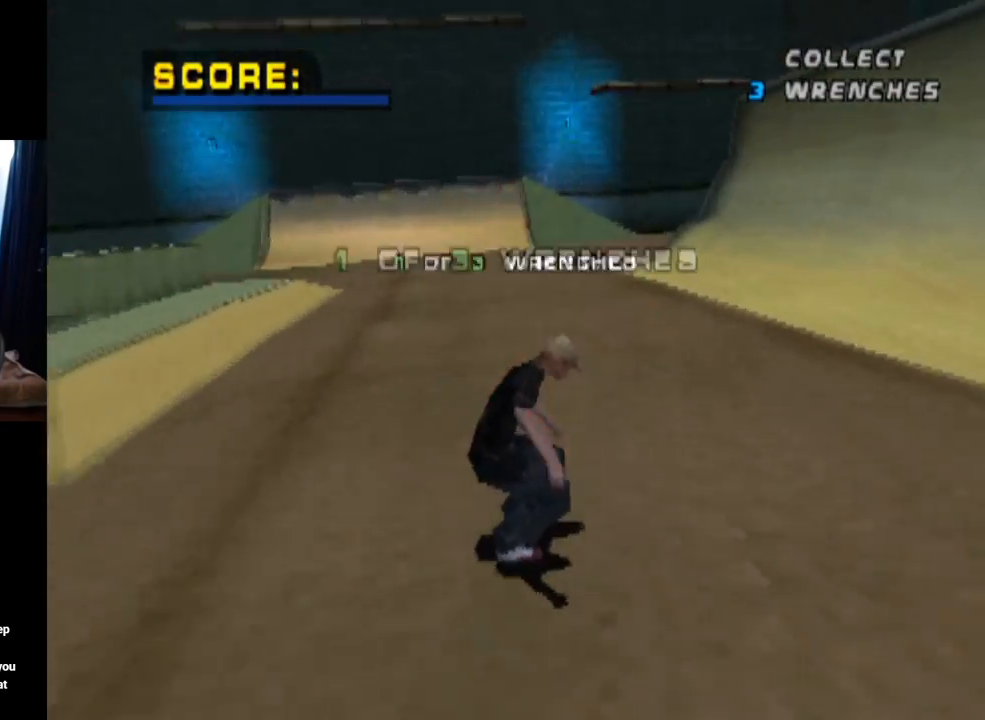
{"buttons": ["CROSS"], "left_stick": "center", "right_stick": "center", "events": []}
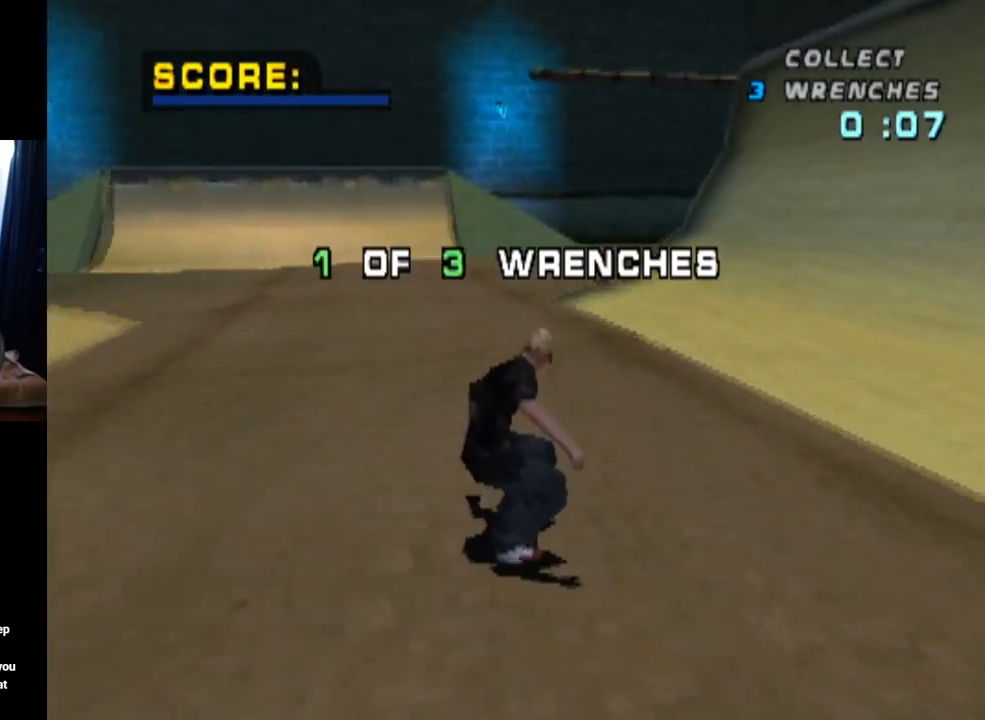
{"buttons": ["CROSS", "DPAD_UP"], "left_stick": "center", "right_stick": "center", "events": [[300, "DPAD_UP", "down"], [383, "DPAD_UP", "up"], [500, "DPAD_UP", "down"]]}
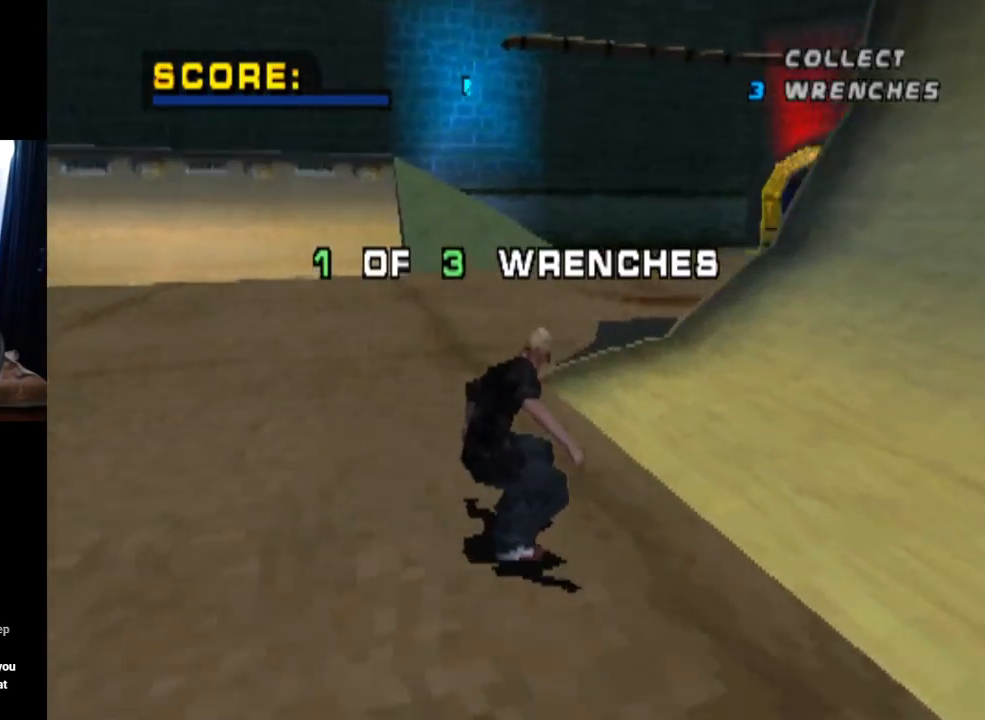
{"buttons": ["CROSS"], "left_stick": "center", "right_stick": "center", "events": [[134, "DPAD_UP", "up"], [150, "DPAD_RIGHT", "down"], [467, "DPAD_RIGHT", "up"]]}
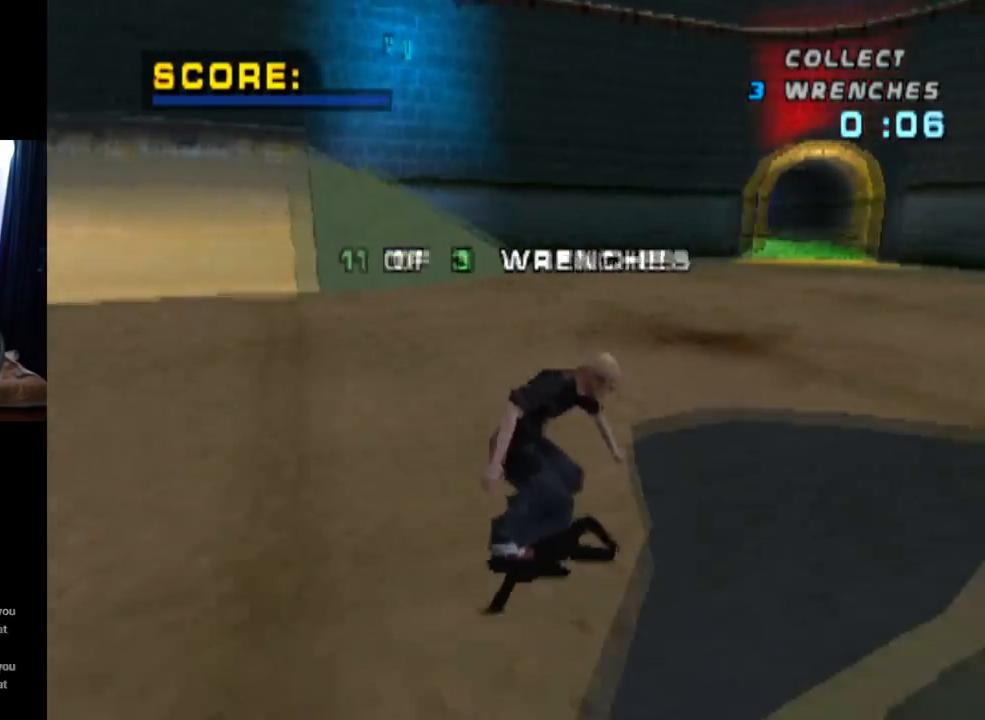
{"buttons": ["CROSS", "SQUARE", "L1", "DPAD_UP", "DPAD_RIGHT"], "left_stick": "center", "right_stick": "center", "events": [[33, "DPAD_UP", "down"], [133, "DPAD_UP", "up"], [183, "DPAD_UP", "down"], [267, "DPAD_RIGHT", "down"], [283, "CROSS", "up"], [300, "L1", "down"], [317, "SQUARE", "down"], [484, "CROSS", "down"]]}
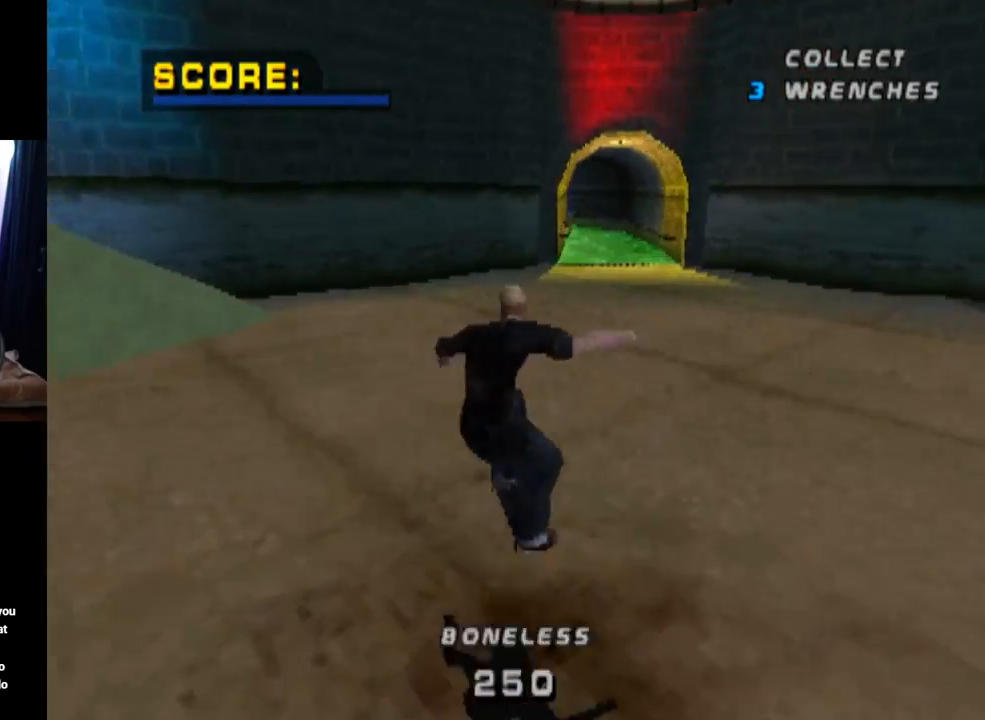
{"buttons": ["CROSS", "DPAD_UP"], "left_stick": "center", "right_stick": "center", "events": [[17, "SQUARE", "up"], [34, "DPAD_RIGHT", "up"], [34, "DPAD_UP", "up"], [117, "DPAD_UP", "down"], [234, "DPAD_UP", "up"], [284, "DPAD_DOWN", "down"], [284, "L1", "up"], [401, "DPAD_DOWN", "up"], [451, "DPAD_UP", "down"]]}
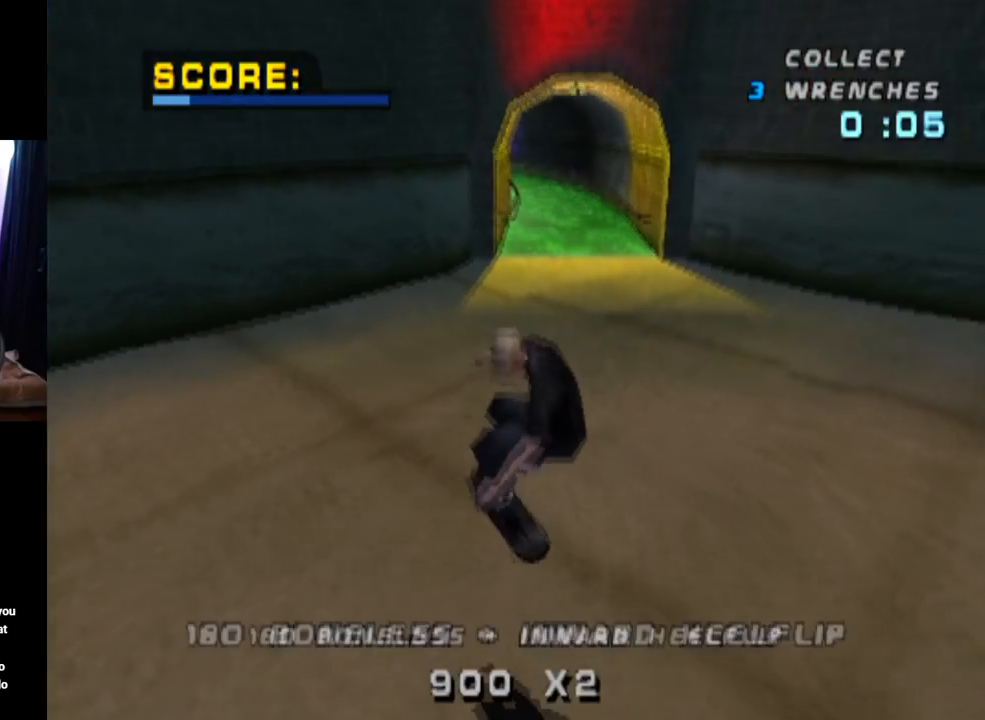
{"buttons": ["CROSS", "DPAD_LEFT"], "left_stick": "center", "right_stick": "center", "events": [[150, "DPAD_UP", "up"], [467, "DPAD_LEFT", "down"]]}
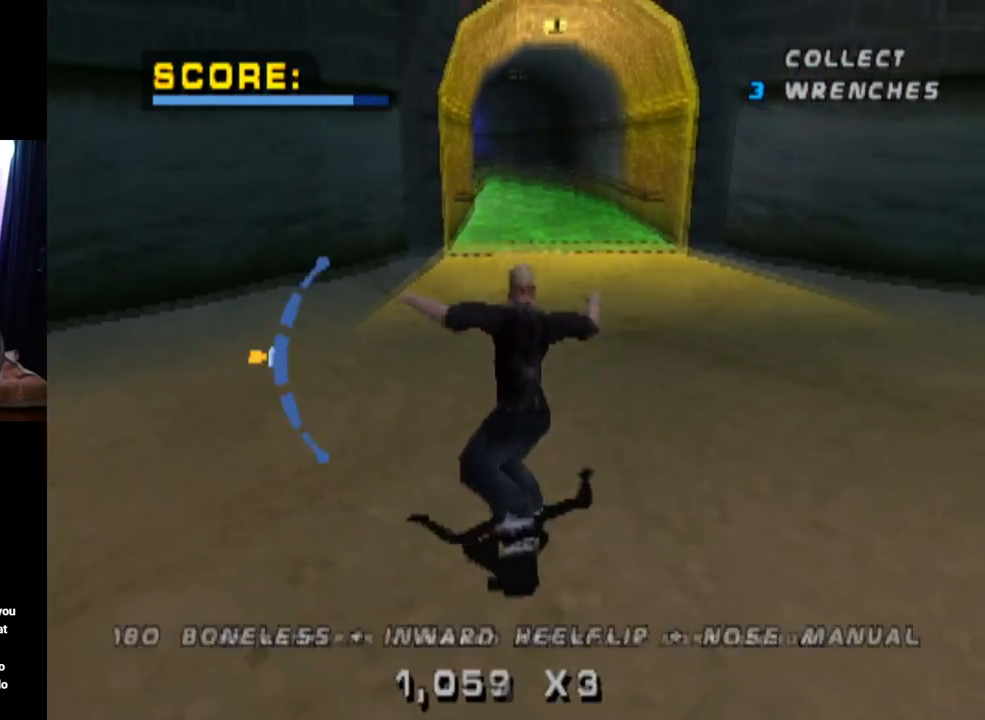
{"buttons": ["CROSS", "DPAD_RIGHT"], "left_stick": "center", "right_stick": "center", "events": [[67, "DPAD_LEFT", "up"], [434, "DPAD_RIGHT", "down"]]}
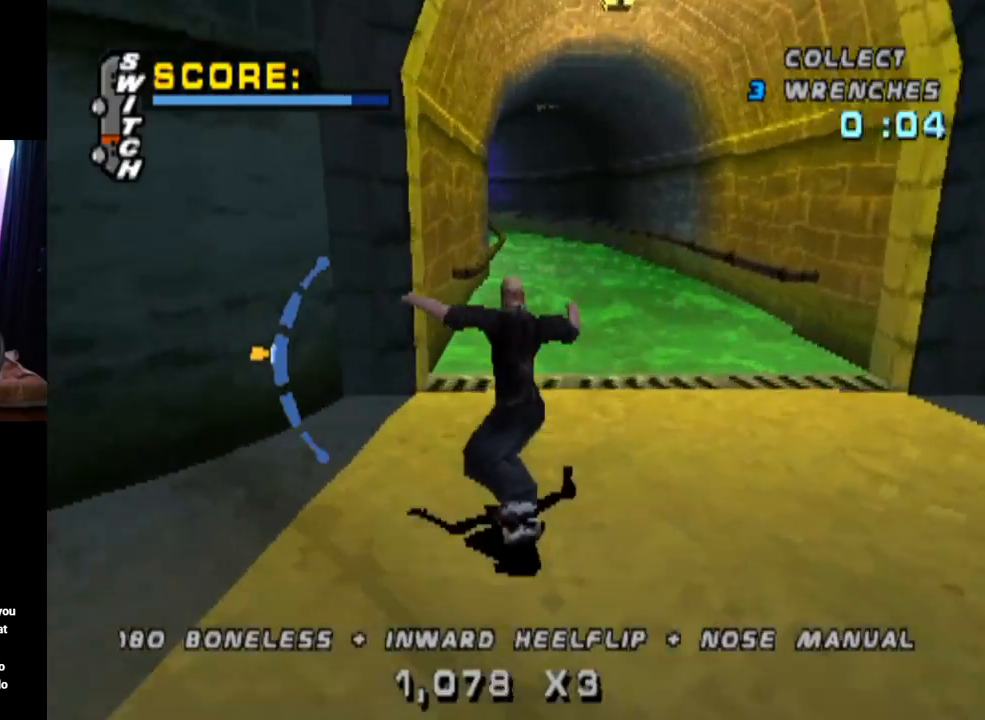
{"buttons": ["CROSS", "TRIANGLE"], "left_stick": "center", "right_stick": "center", "events": [[16, "DPAD_RIGHT", "up"], [150, "DPAD_LEFT", "down"], [150, "TRIANGLE", "down"], [183, "CROSS", "up"], [250, "DPAD_LEFT", "up"], [484, "CROSS", "down"]]}
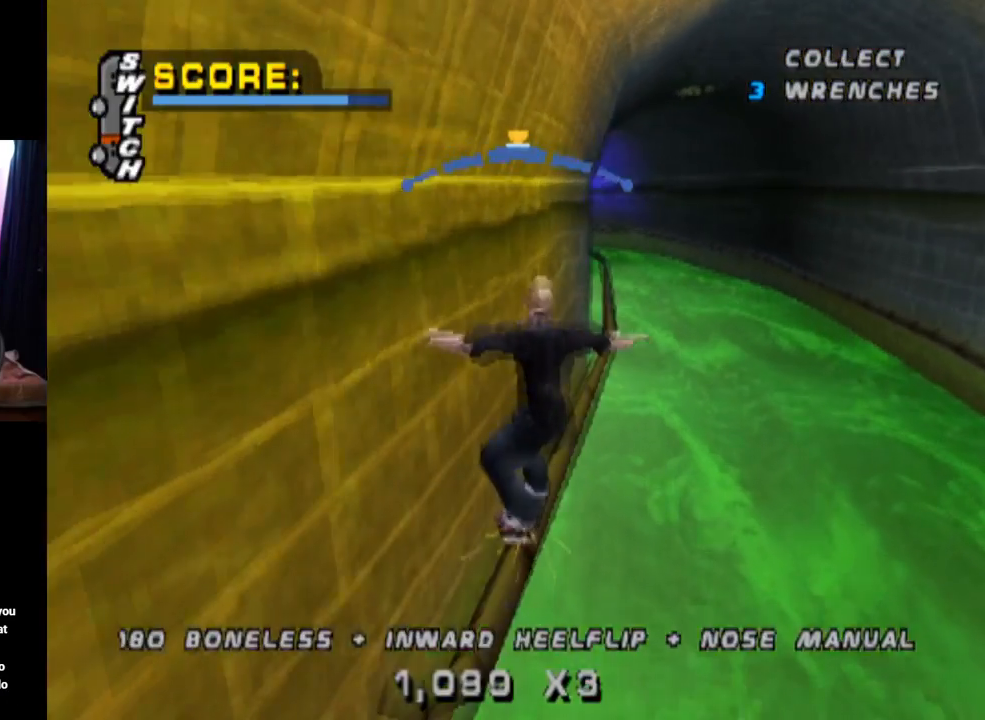
{"buttons": ["CROSS"], "left_stick": "center", "right_stick": "center", "events": [[17, "TRIANGLE", "up"], [117, "CROSS", "up"], [217, "CROSS", "down"]]}
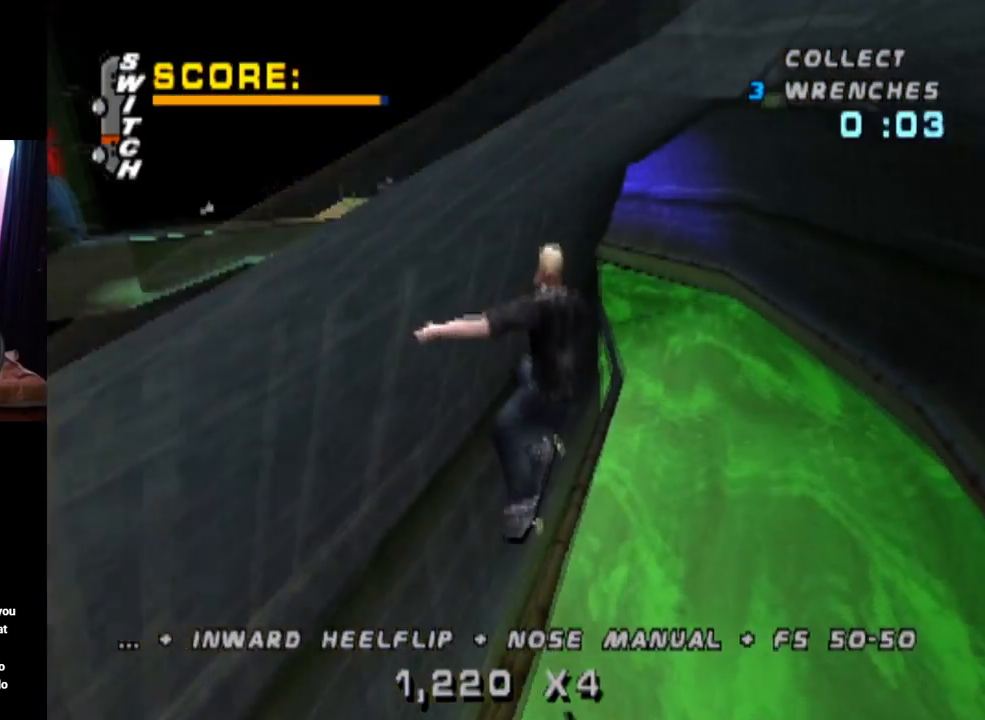
{"buttons": ["CROSS", "DPAD_DOWN", "DPAD_LEFT"], "left_stick": "center", "right_stick": "center", "events": [[484, "DPAD_LEFT", "down"], [500, "DPAD_DOWN", "down"]]}
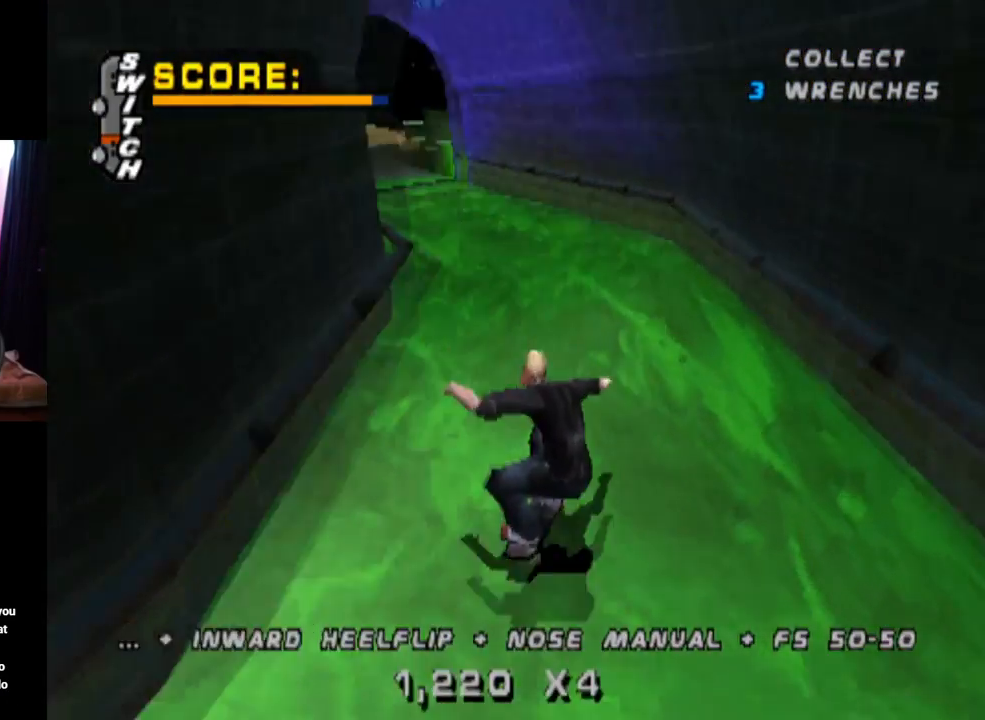
{"buttons": ["CROSS"], "left_stick": "center", "right_stick": "center", "events": [[267, "DPAD_DOWN", "up"], [317, "DPAD_LEFT", "up"]]}
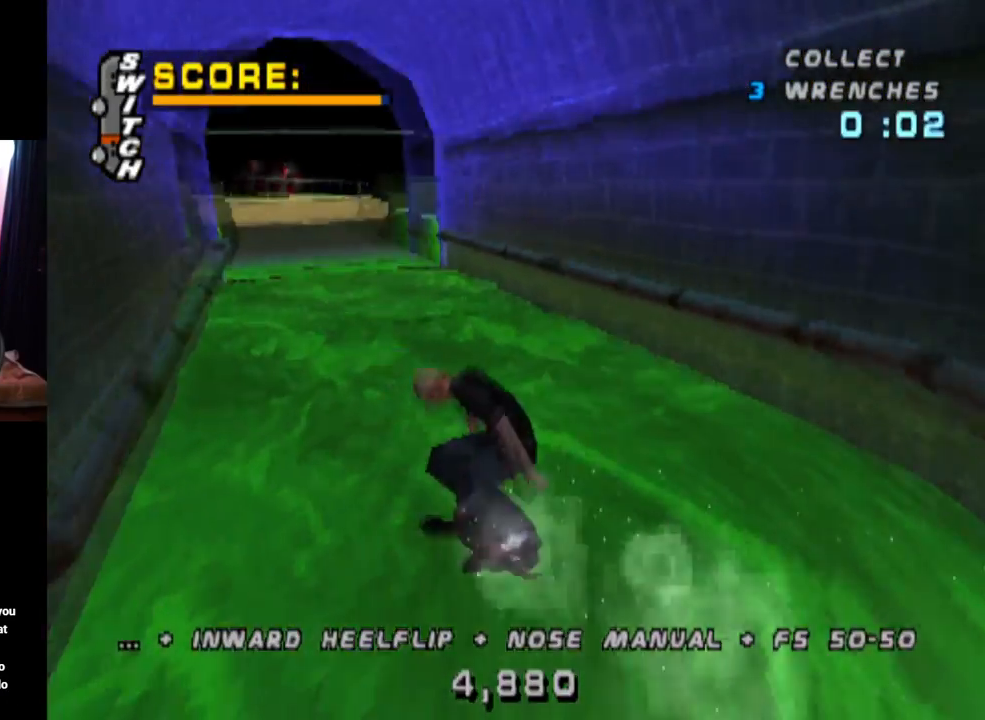
{"buttons": ["CROSS"], "left_stick": "center", "right_stick": "center", "events": [[133, "DPAD_RIGHT", "down"], [367, "DPAD_RIGHT", "up"]]}
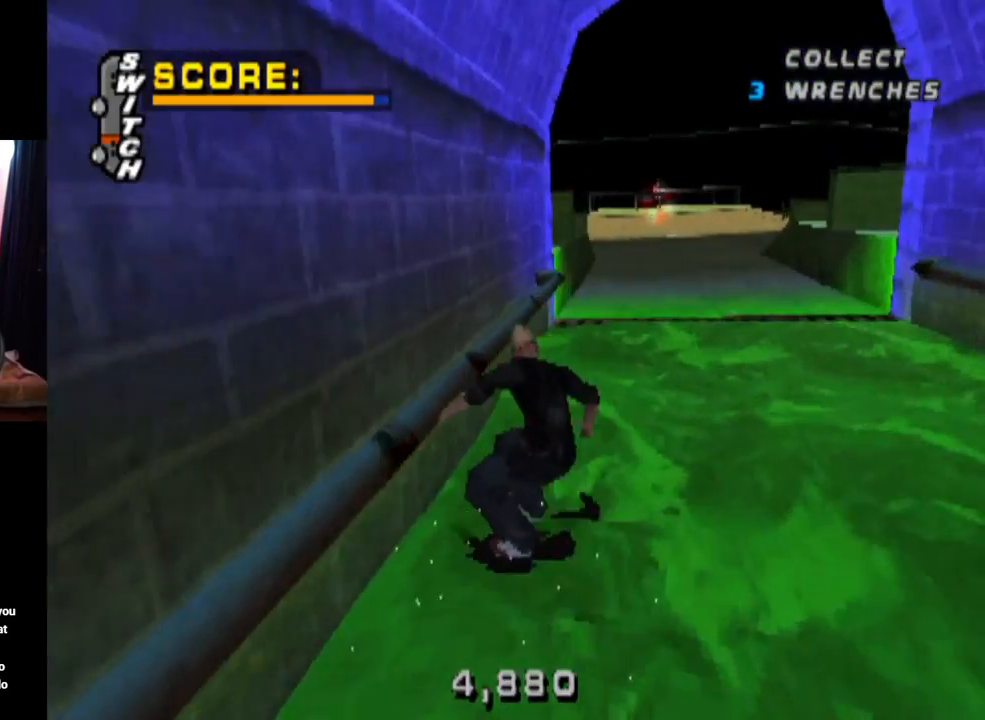
{"buttons": ["CROSS", "DPAD_RIGHT"], "left_stick": "center", "right_stick": "center", "events": [[501, "DPAD_RIGHT", "down"]]}
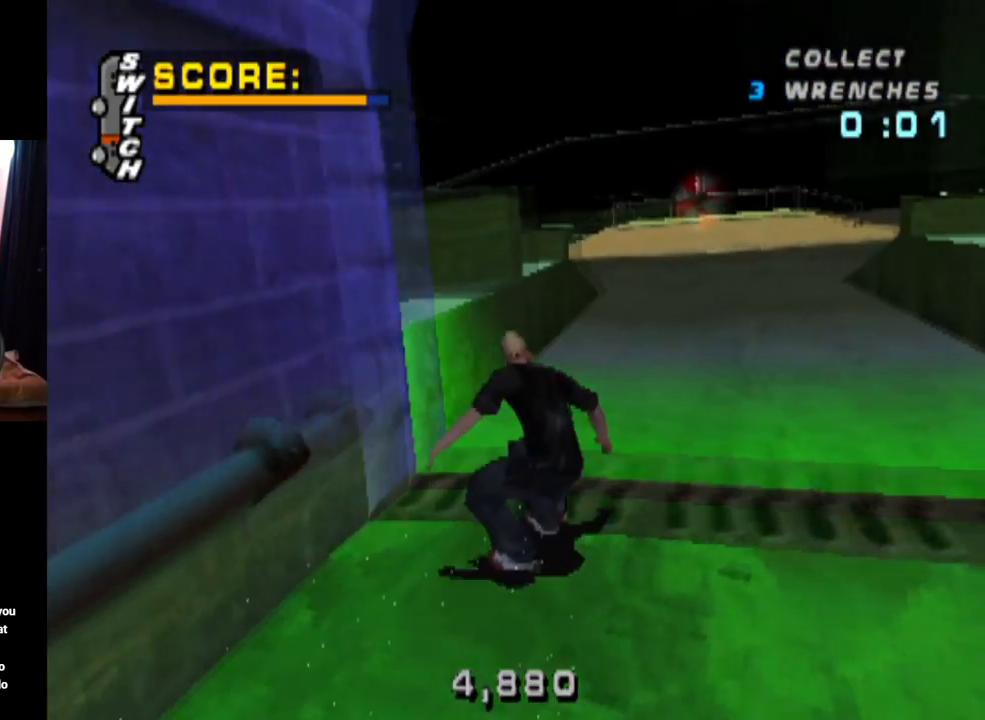
{"buttons": ["SQUARE", "DPAD_RIGHT"], "left_stick": "center", "right_stick": "center", "events": [[133, "DPAD_RIGHT", "up"], [333, "DPAD_RIGHT", "down"], [450, "SQUARE", "down"], [467, "CROSS", "up"]]}
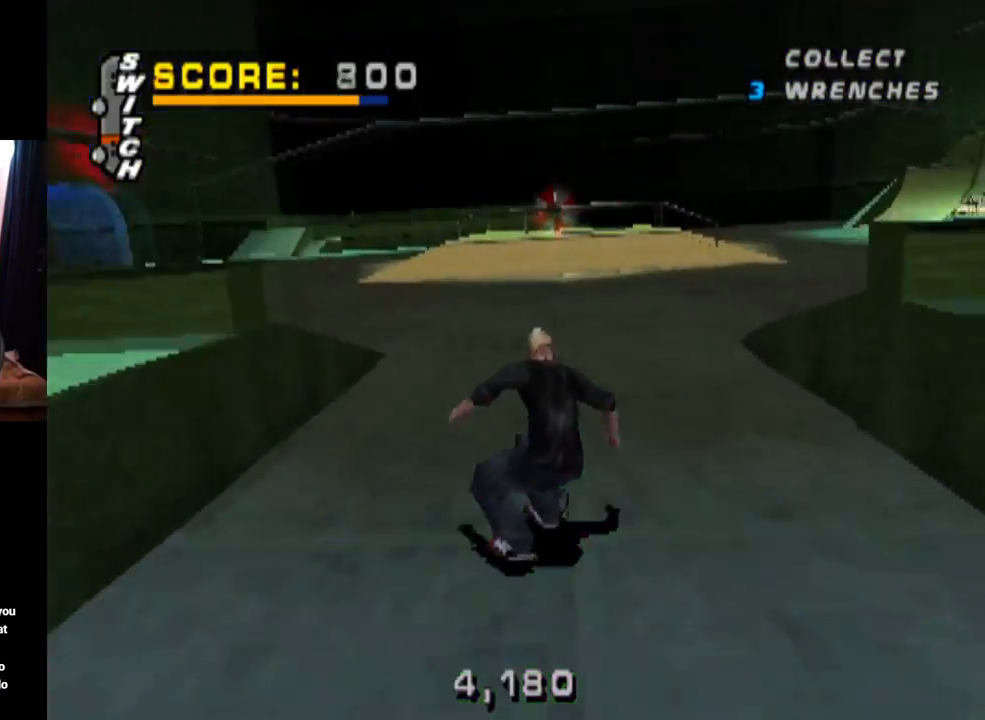
{"buttons": ["CROSS"], "left_stick": "center", "right_stick": "center", "events": [[84, "DPAD_RIGHT", "up"], [167, "CROSS", "down"], [184, "SQUARE", "up"], [367, "DPAD_UP", "down"], [451, "DPAD_UP", "up"]]}
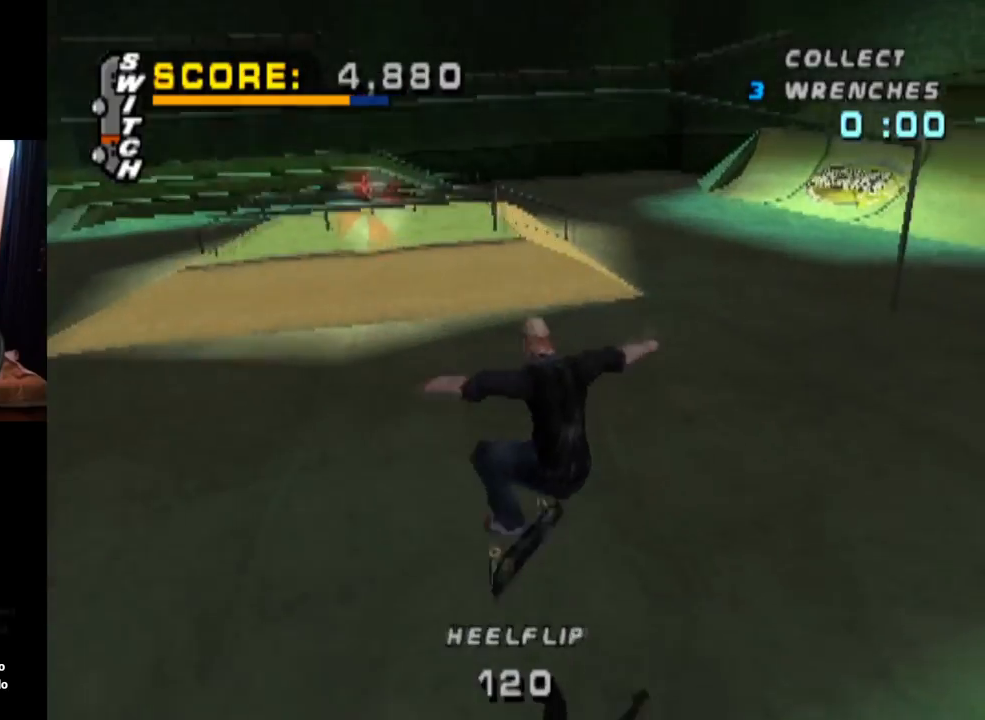
{"buttons": ["CROSS"], "left_stick": "center", "right_stick": "center", "events": [[16, "DPAD_DOWN", "down"], [150, "DPAD_DOWN", "up"], [183, "DPAD_UP", "down"], [333, "DPAD_UP", "up"]]}
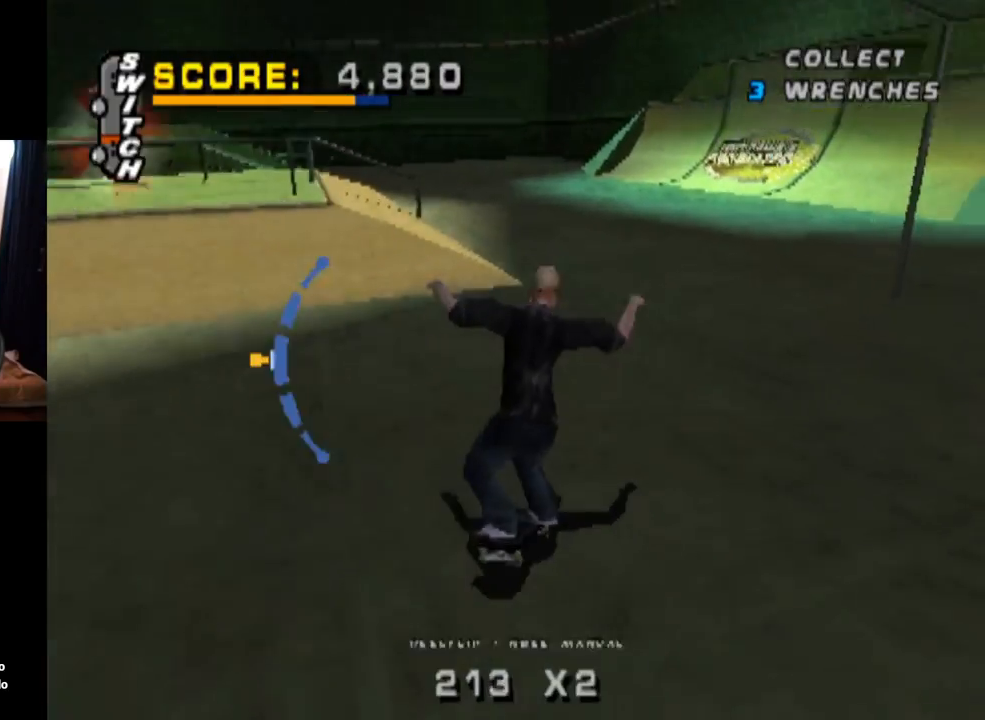
{"buttons": ["CROSS", "L1", "DPAD_UP"], "left_stick": "center", "right_stick": "center", "events": [[34, "DPAD_DOWN", "down"], [34, "DPAD_RIGHT", "down"], [84, "L1", "down"], [100, "SQUARE", "down"], [134, "CROSS", "up"], [317, "CROSS", "down"], [334, "SQUARE", "up"], [351, "DPAD_DOWN", "up"], [351, "DPAD_RIGHT", "up"], [501, "DPAD_UP", "down"]]}
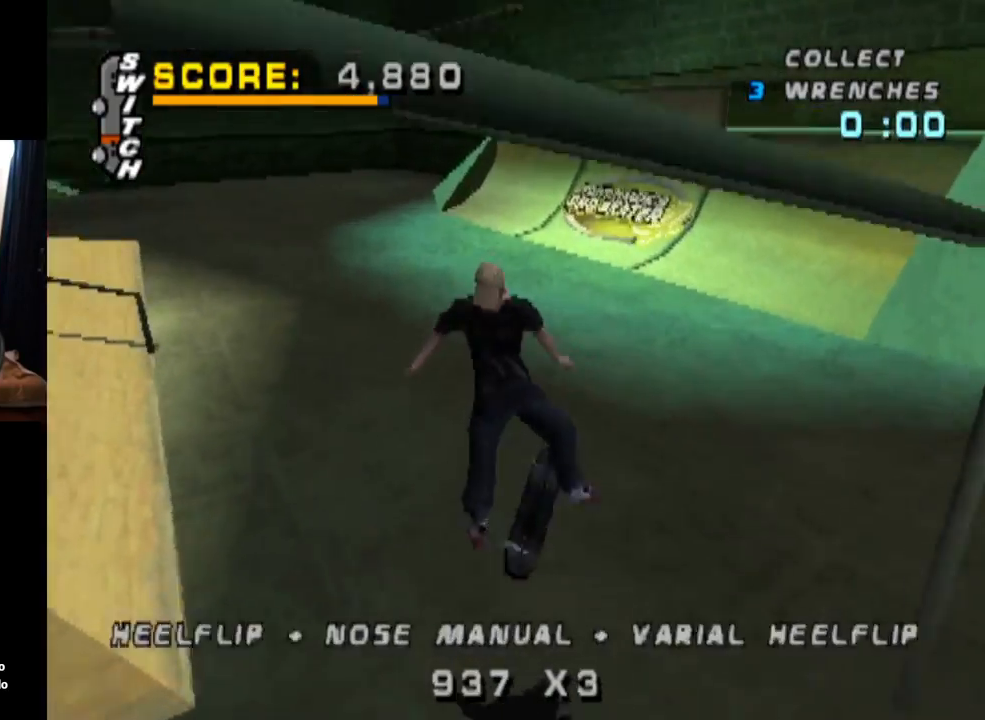
{"buttons": ["CROSS", "DPAD_RIGHT"], "left_stick": "center", "right_stick": "center", "events": [[50, "DPAD_UP", "up"], [100, "L1", "up"], [133, "DPAD_DOWN", "down"], [217, "DPAD_DOWN", "up"], [300, "DPAD_UP", "down"], [400, "DPAD_UP", "up"], [484, "DPAD_RIGHT", "down"]]}
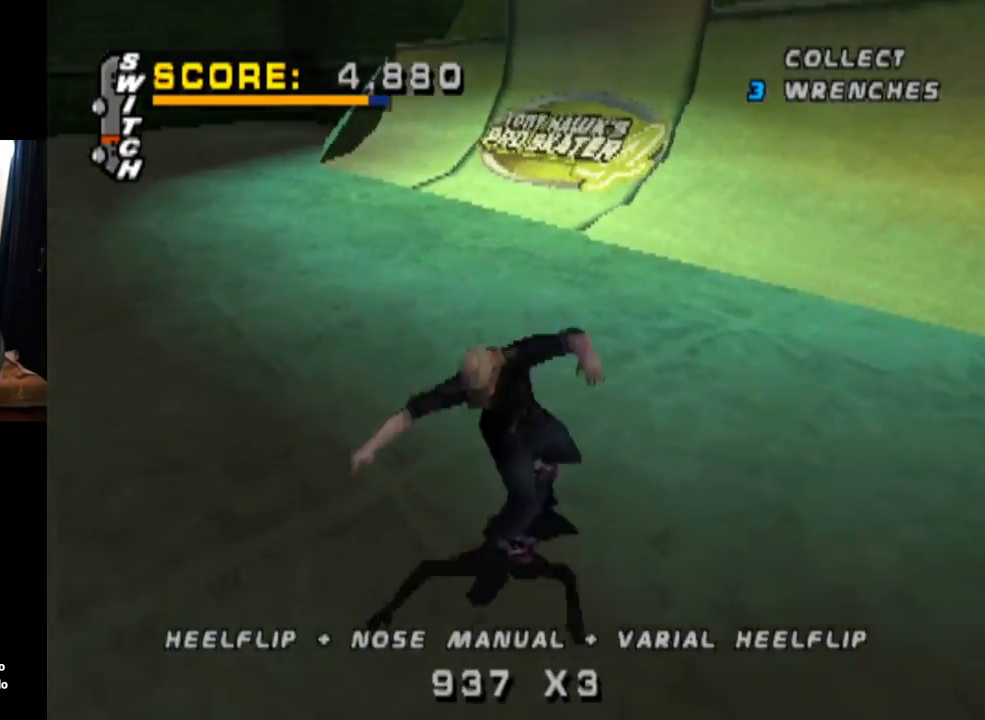
{"buttons": ["CROSS"], "left_stick": "center", "right_stick": "center", "events": [[167, "DPAD_RIGHT", "up"]]}
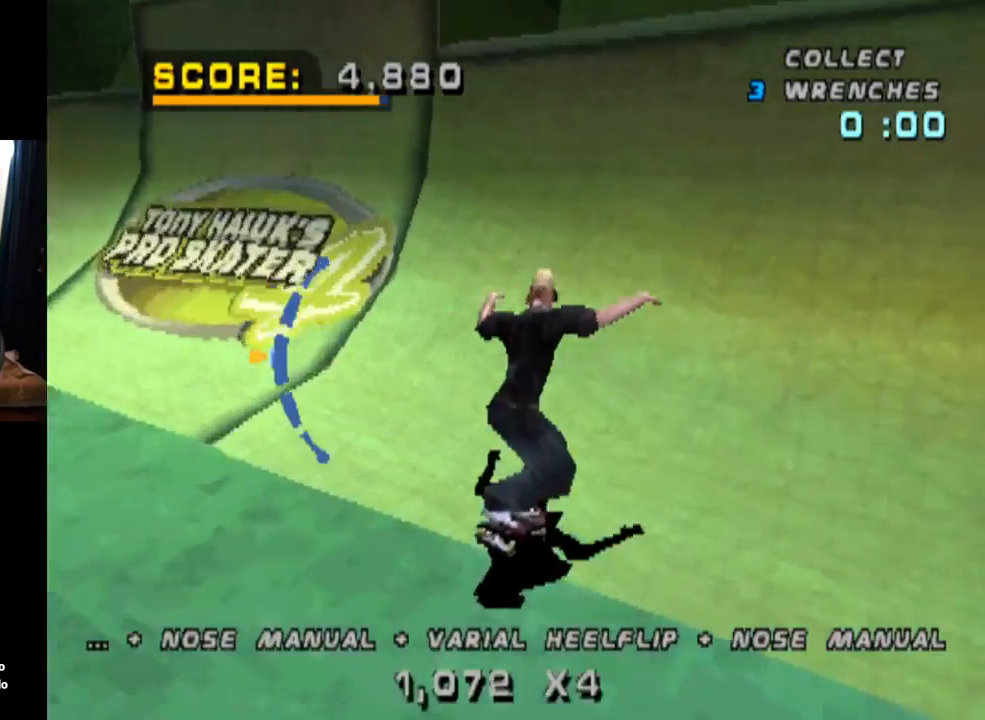
{"buttons": ["CIRCLE", "DPAD_RIGHT"], "left_stick": "center", "right_stick": "center", "events": [[300, "CROSS", "up"], [350, "DPAD_RIGHT", "down"], [384, "CIRCLE", "down"]]}
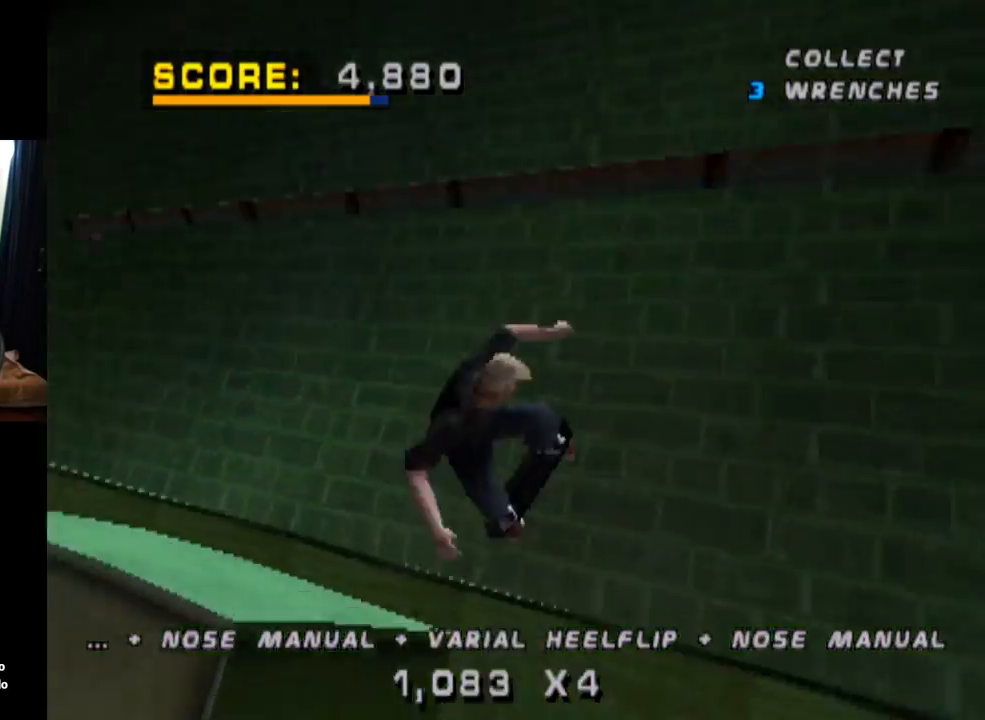
{"buttons": ["CIRCLE", "DPAD_RIGHT"], "left_stick": "center", "right_stick": "center", "events": []}
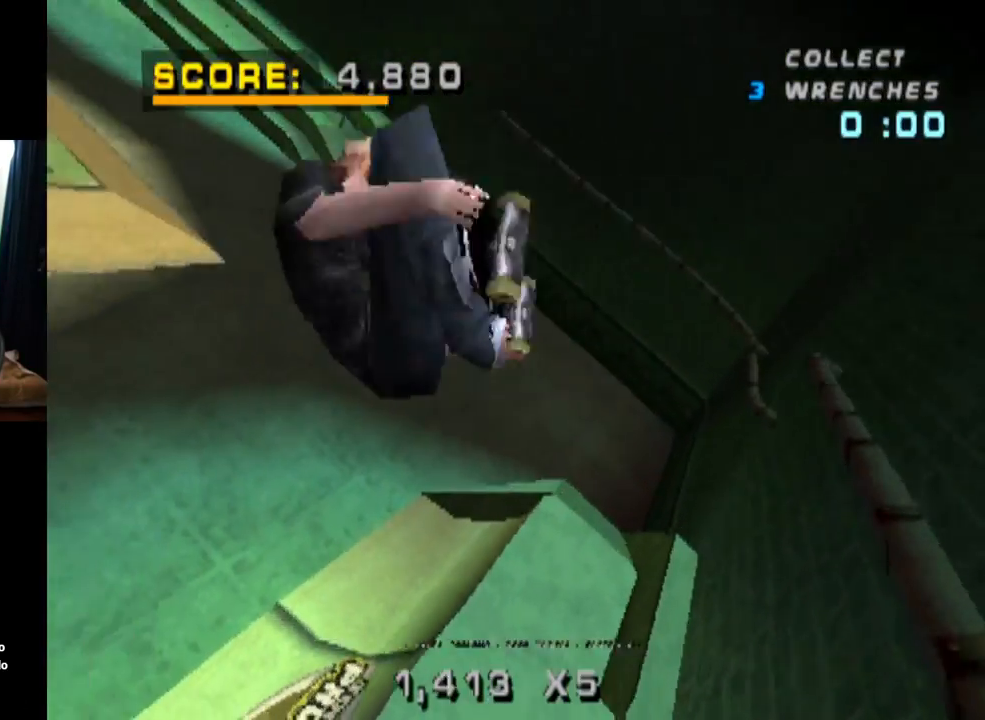
{"buttons": ["CIRCLE", "DPAD_RIGHT"], "left_stick": "center", "right_stick": "center", "events": []}